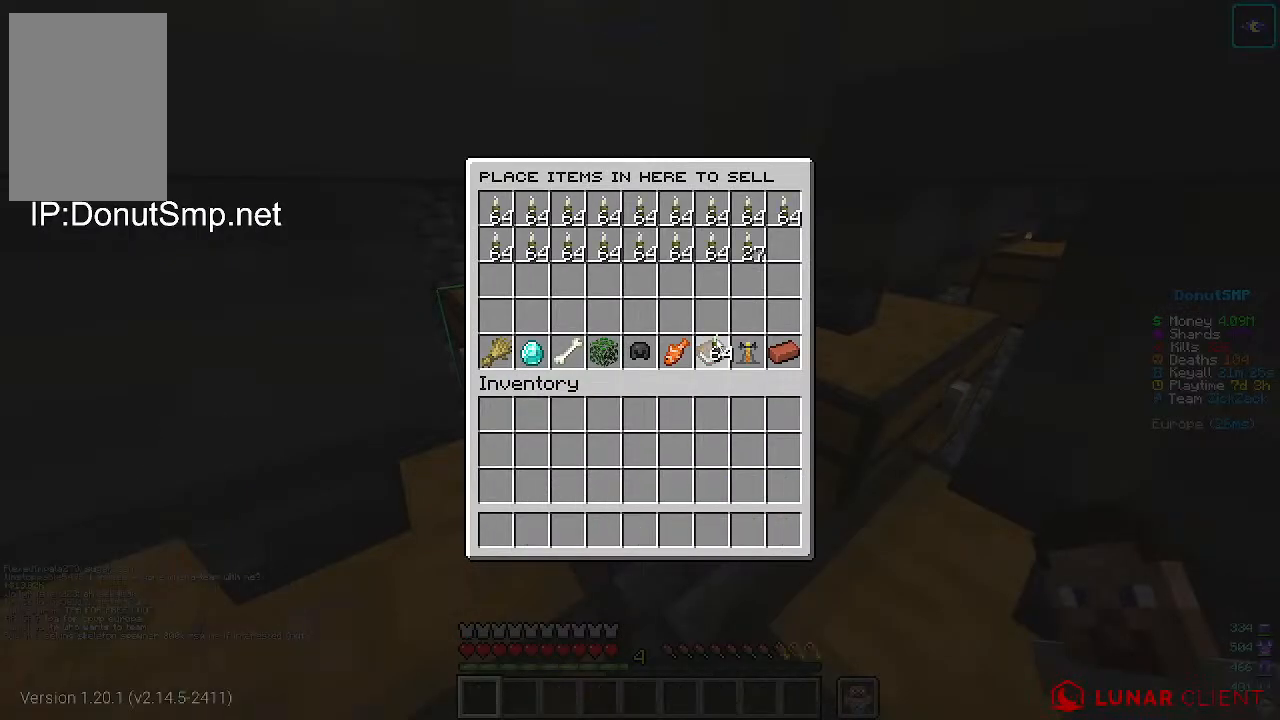
Gameplay with keyboard and mouse; each line is a JSON object with the keys and mouse buttons held at the frame after it. "events" lists presses ("down") and releases ("up") of "a", "d", "s", "w", "mouse_left" and "mouse_right" between this image and that frame as [ms after this image, input, new state], when the widget could be followed in between. "mouse_left", "mouse_right" = the "left", "right" buttons of the "mouse" list. No other keys are recorded. Fast repeated clicks can show as one long hold. Mouse movement is not recorded.
{"keys": ["w"], "mouse": [], "events": [[500, "w", "down"]]}
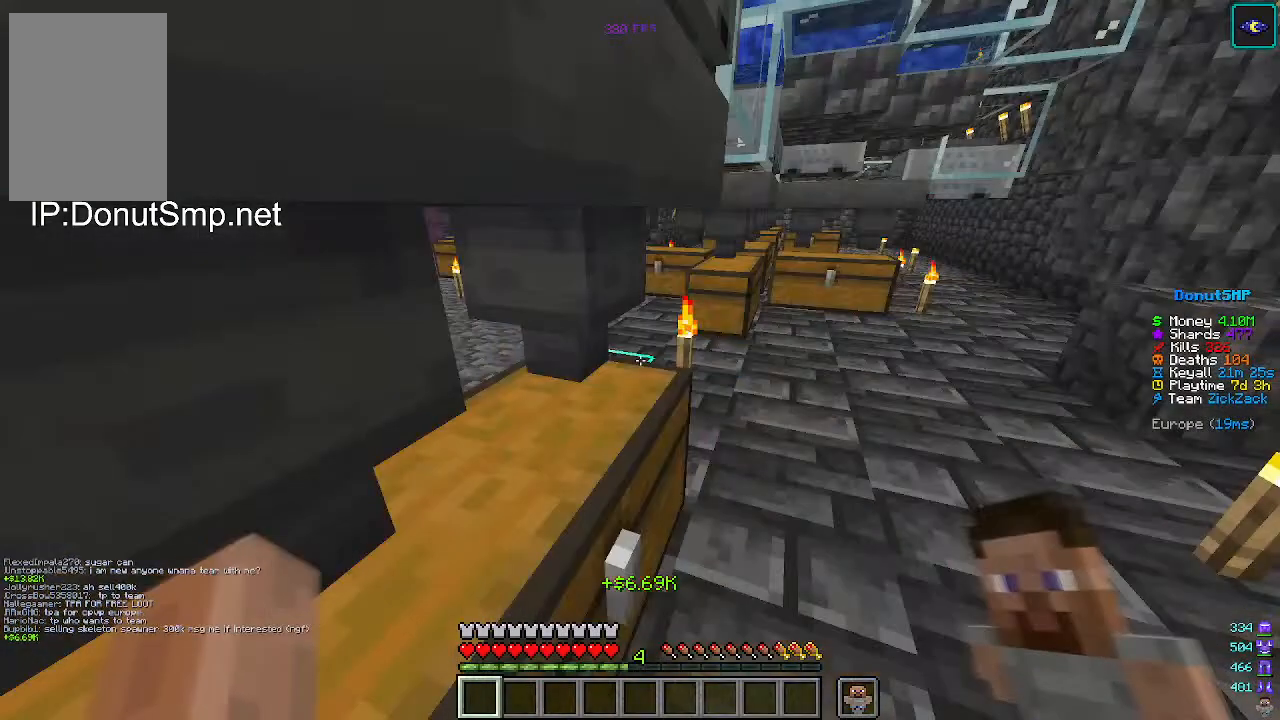
{"keys": ["d", "w"], "mouse": [], "events": [[167, "d", "down"]]}
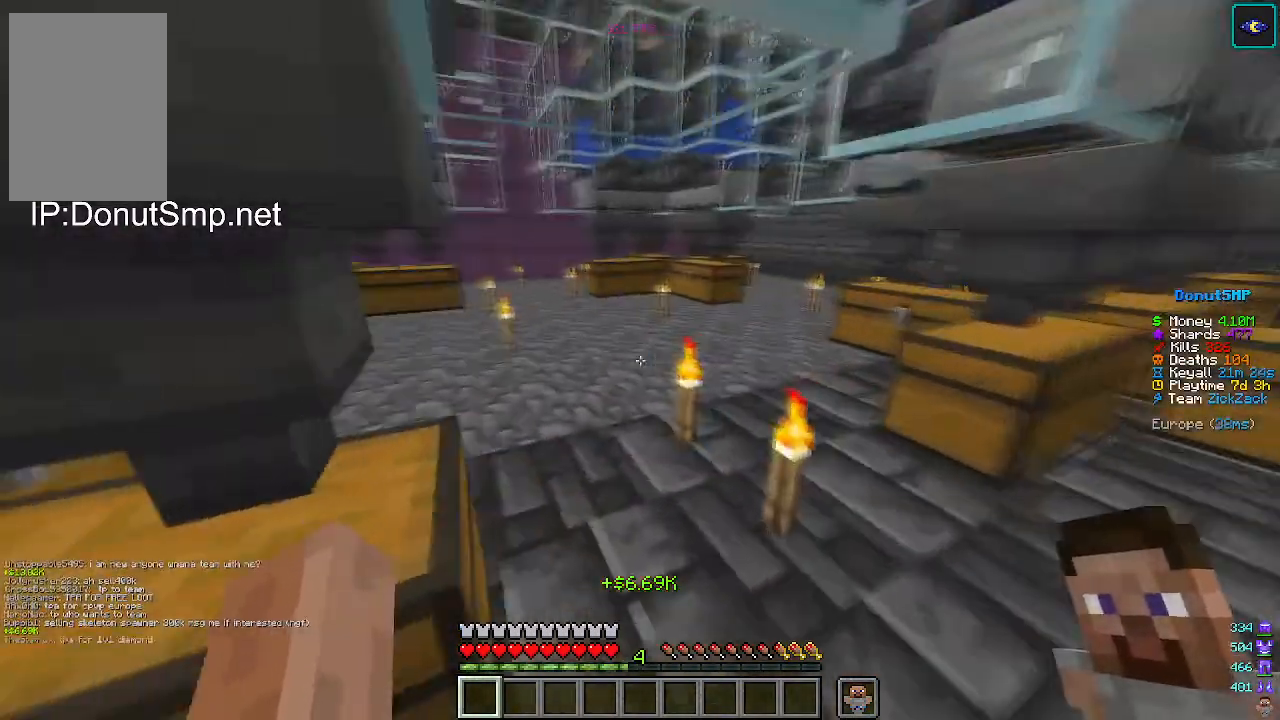
{"keys": ["w"], "mouse": [], "events": [[133, "d", "up"], [233, "w", "up"], [300, "w", "down"]]}
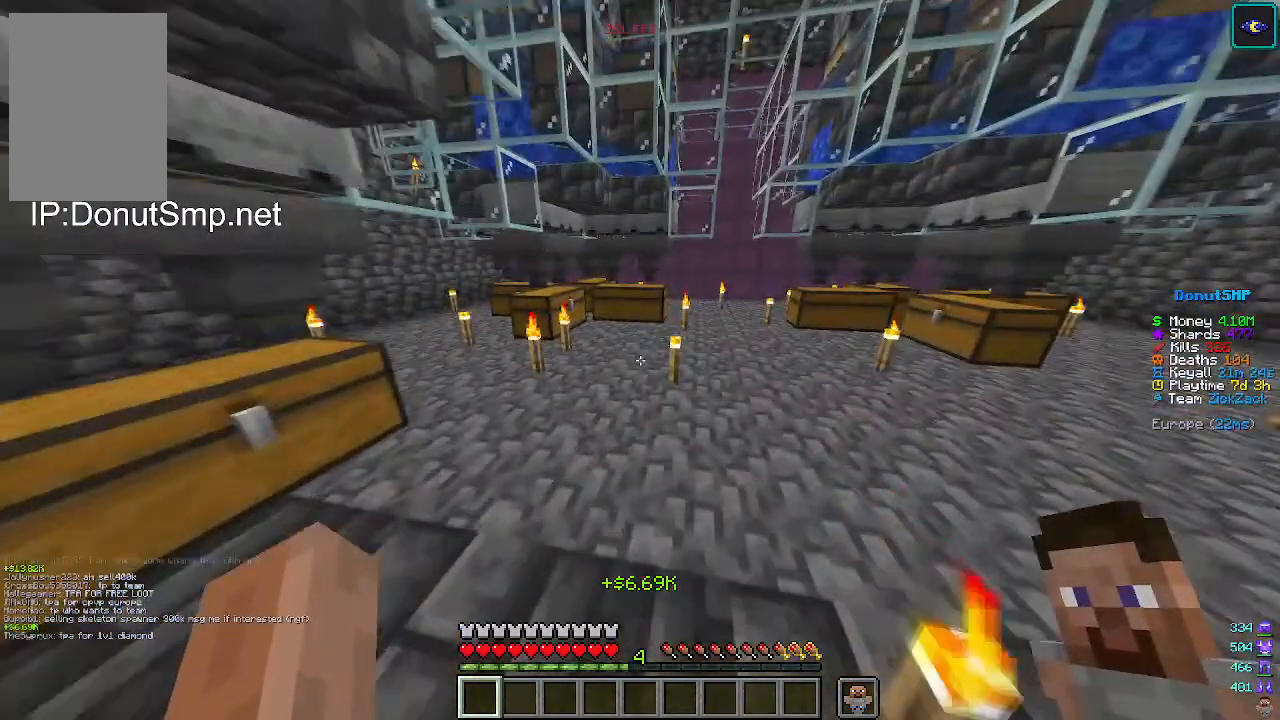
{"keys": ["w"], "mouse": [], "events": []}
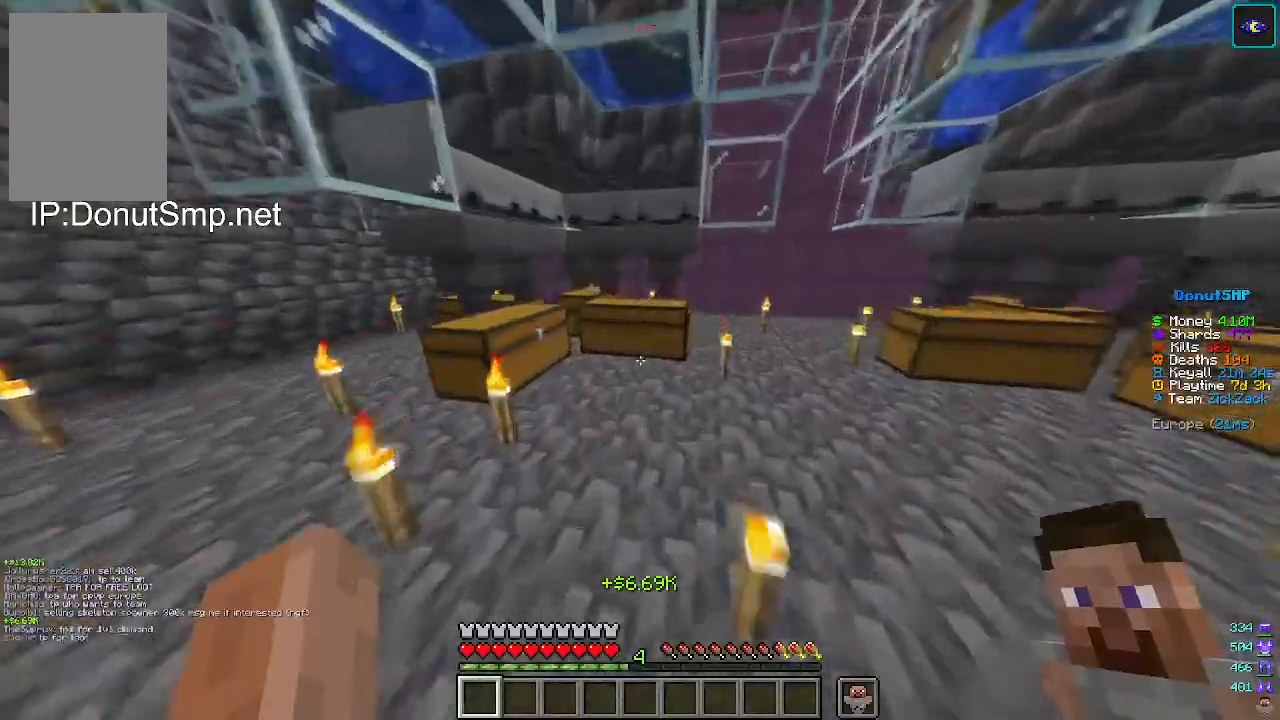
{"keys": ["w"], "mouse": []}
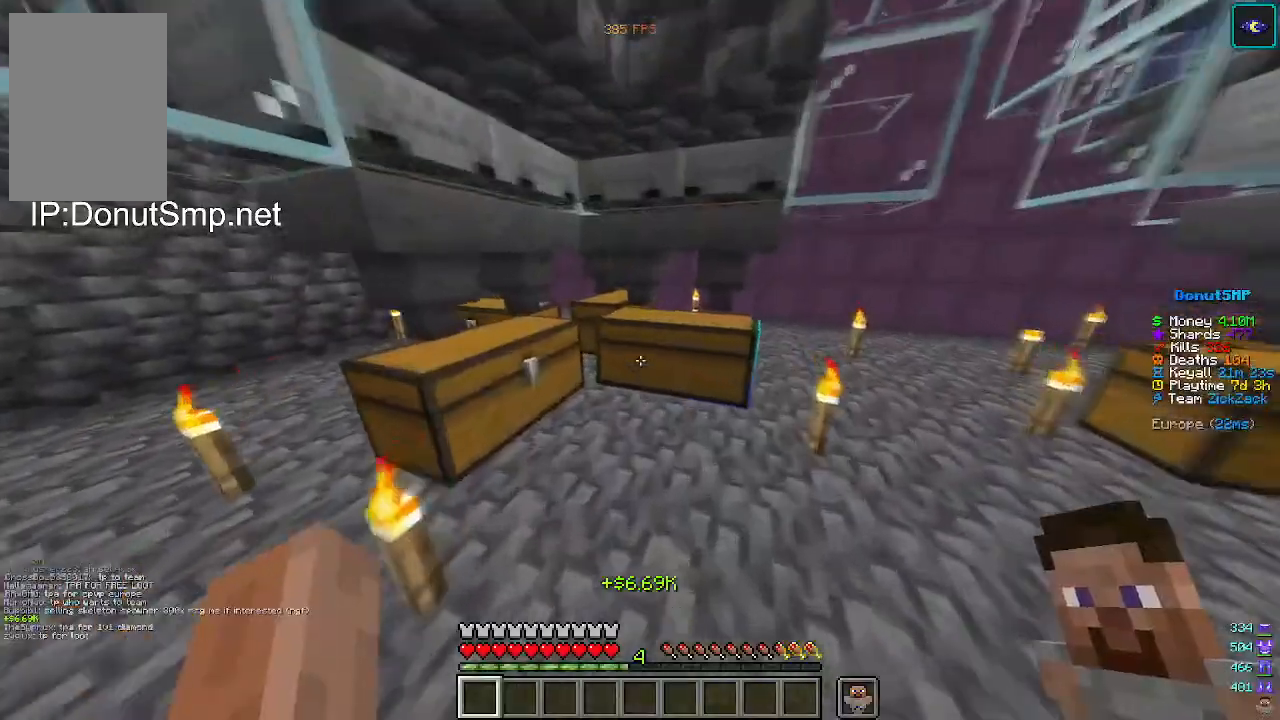
{"keys": [], "mouse": [], "events": [[400, "w", "up"]]}
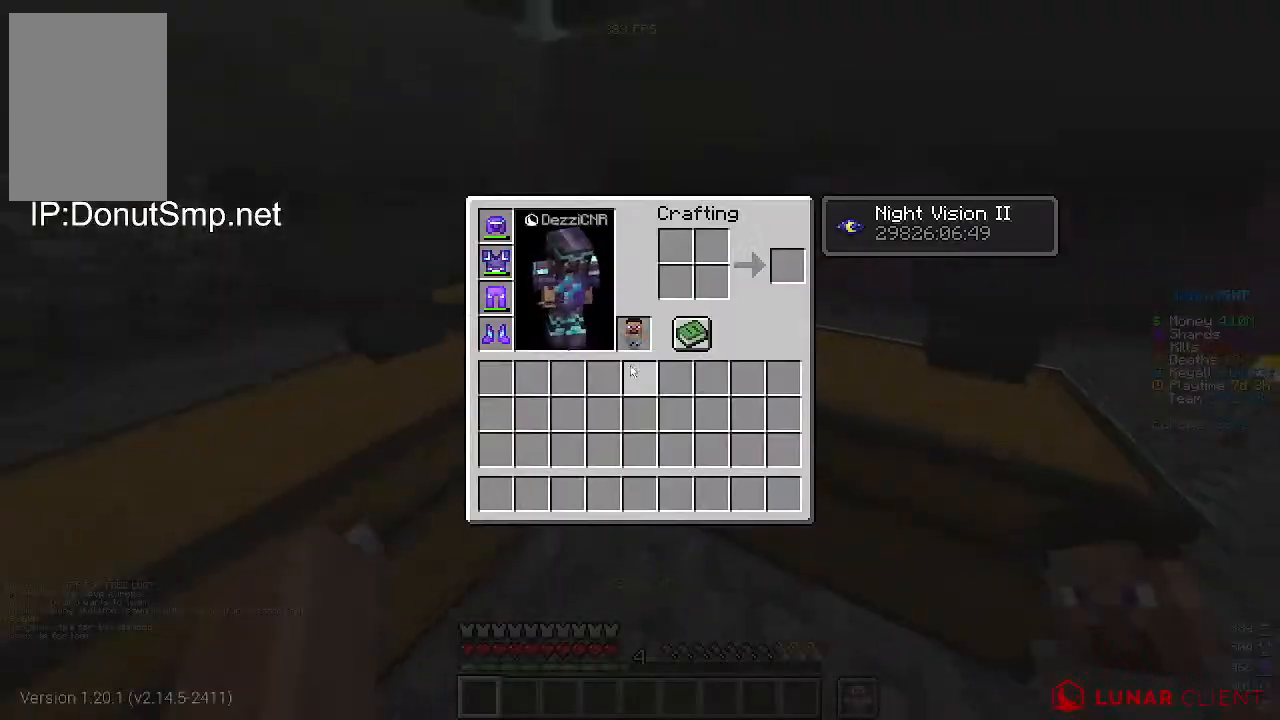
{"keys": ["w"], "mouse": ["right"], "events": [[400, "w", "down"], [467, "mouse_right", "down"]]}
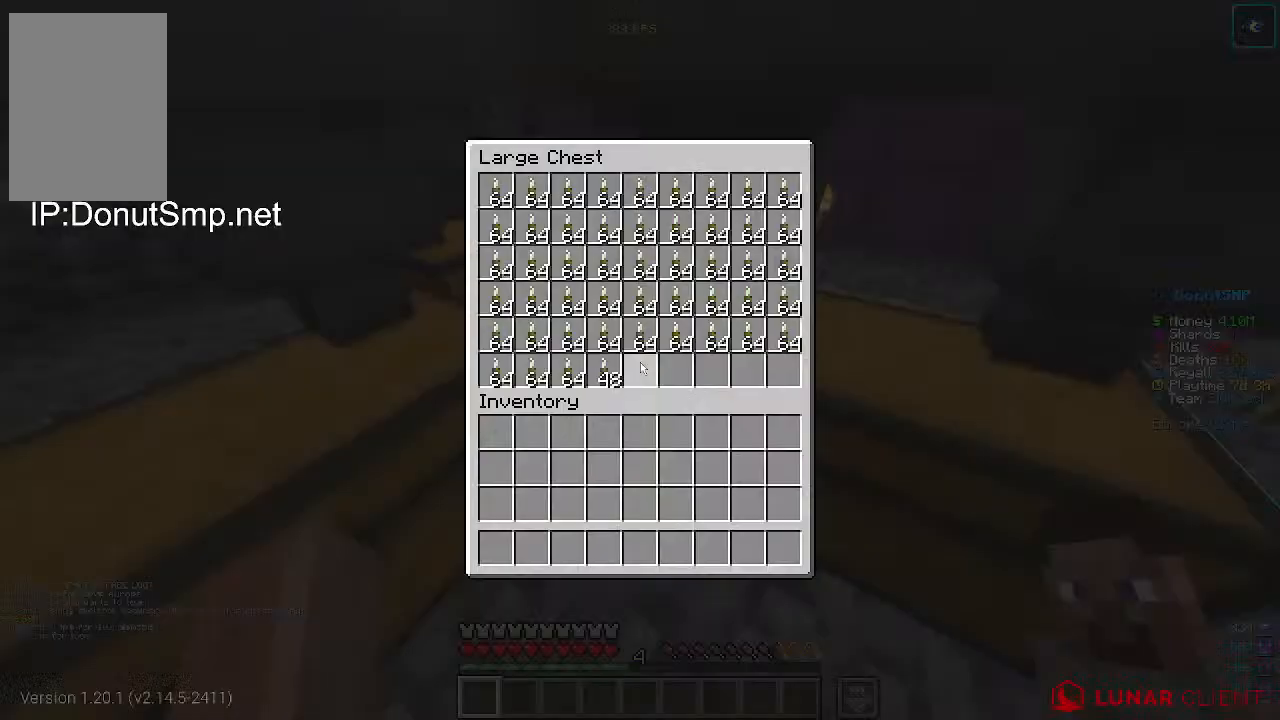
{"keys": [], "mouse": [], "events": [[67, "mouse_right", "up"], [67, "w", "up"]]}
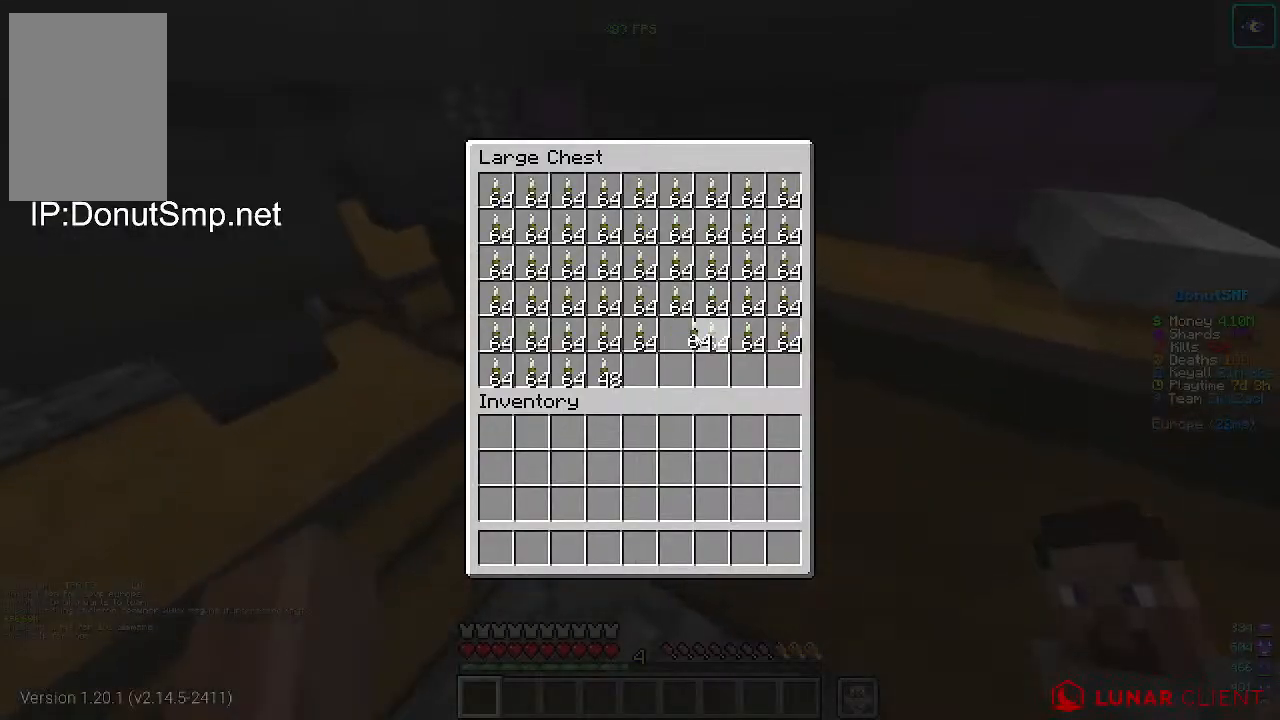
{"keys": [], "mouse": [], "events": []}
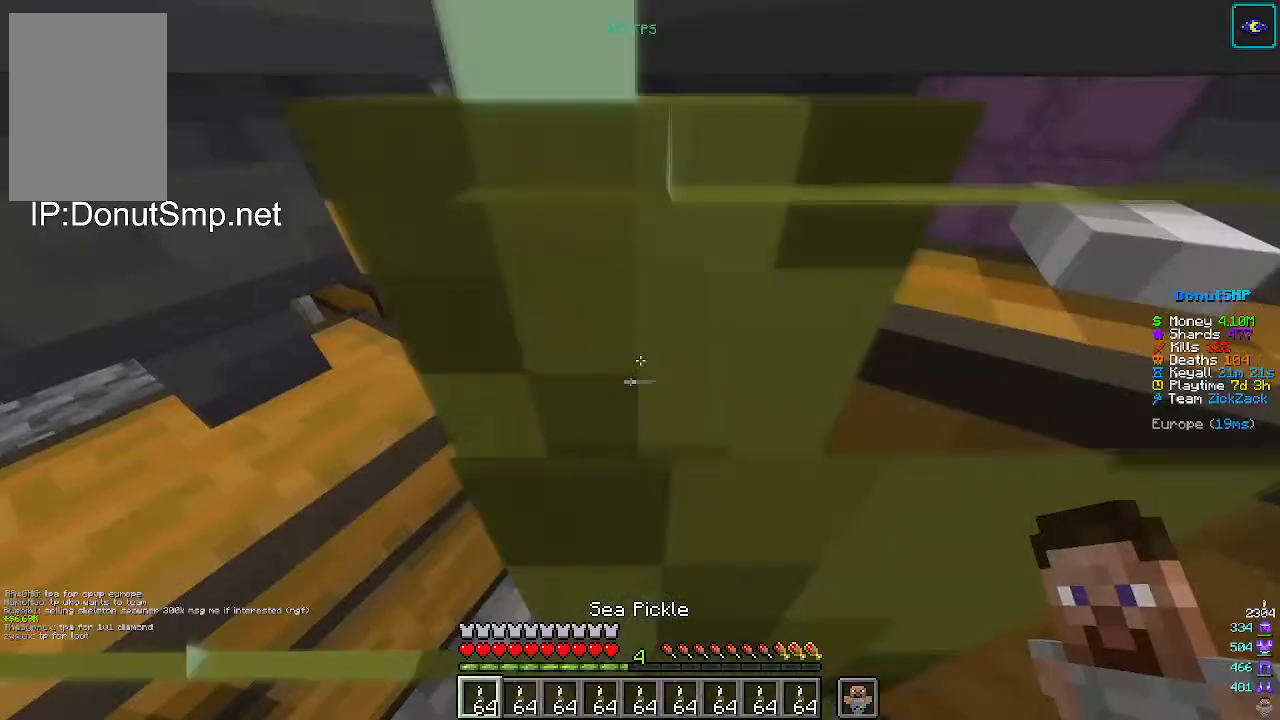
{"keys": [], "mouse": [], "events": []}
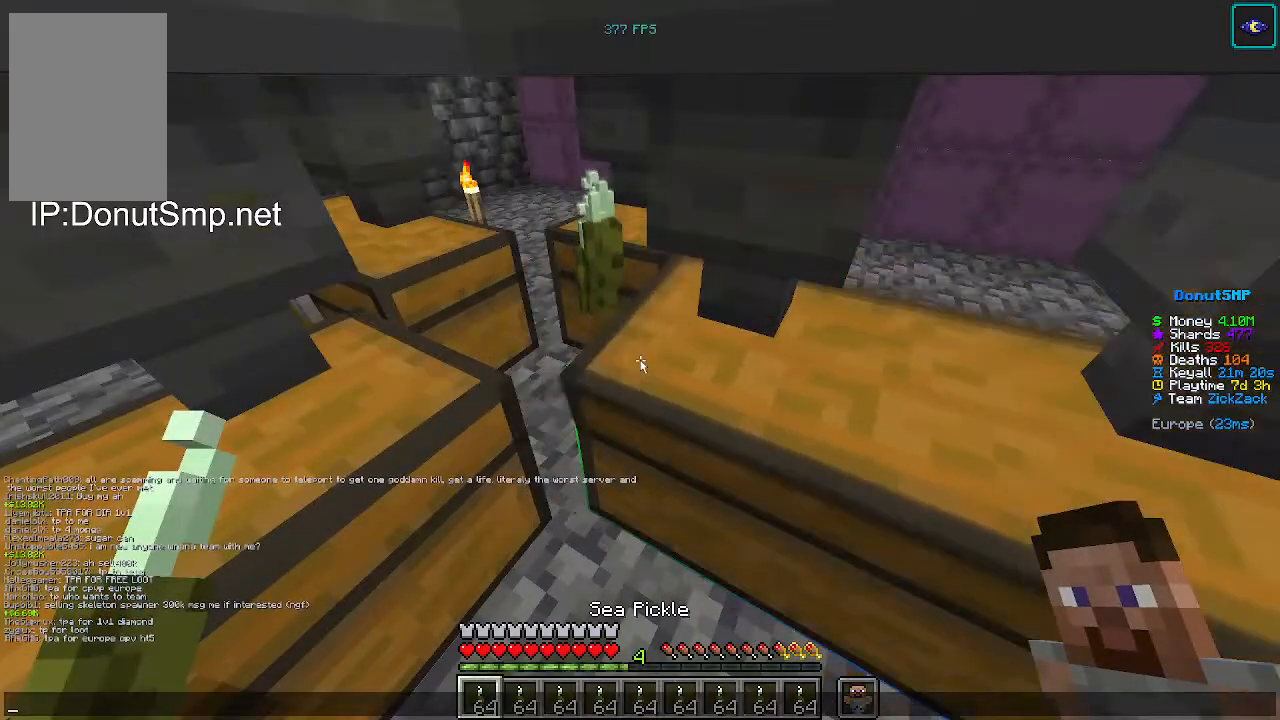
{"keys": [], "mouse": [], "events": []}
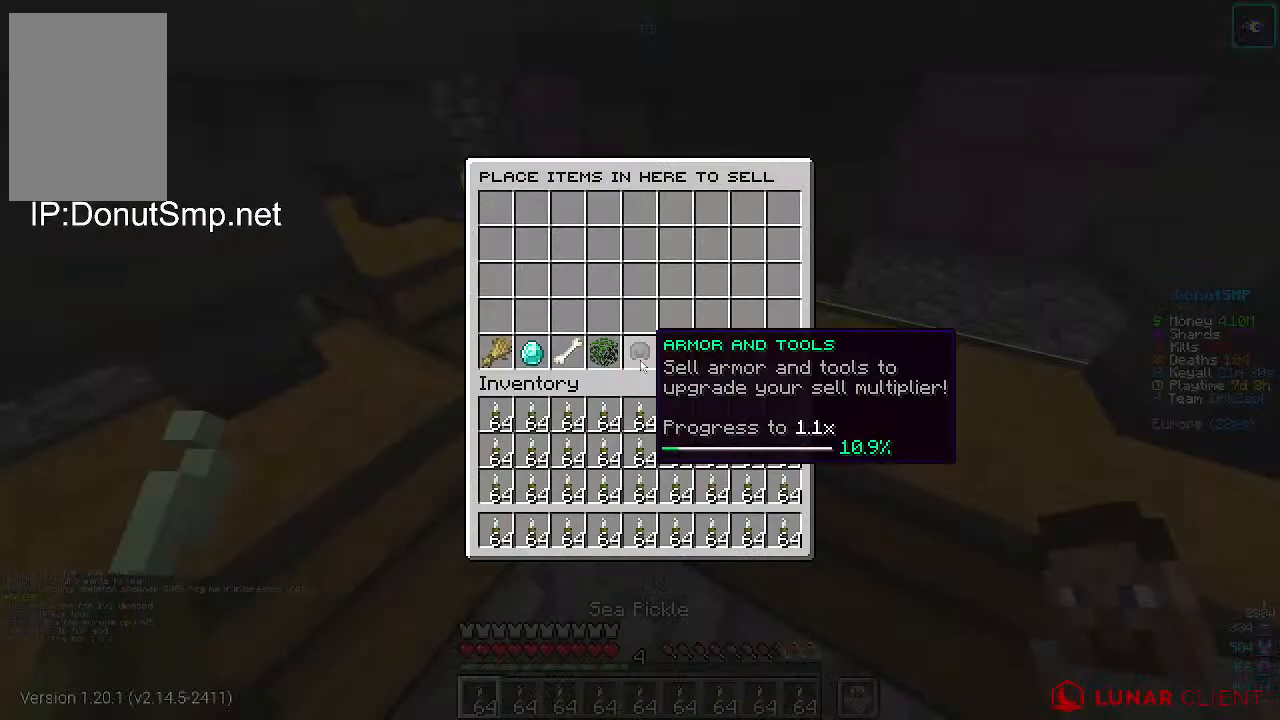
{"keys": [], "mouse": [], "events": []}
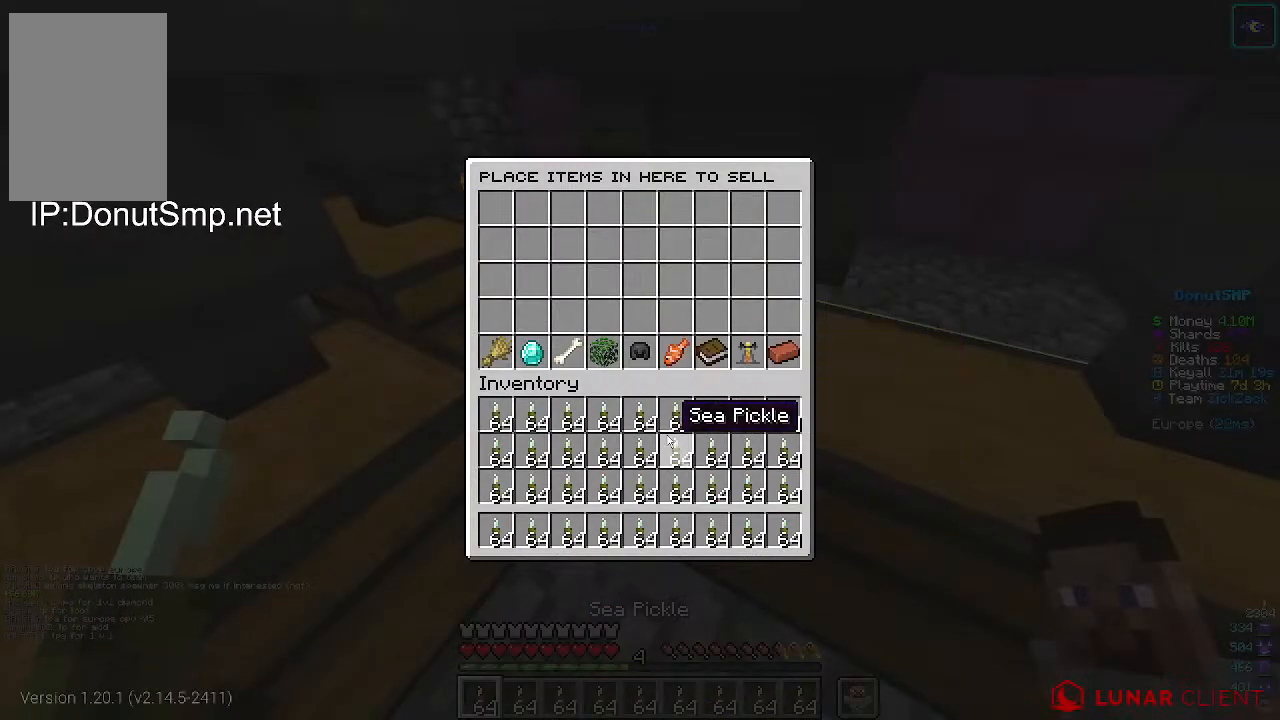
{"keys": [], "mouse": [], "events": []}
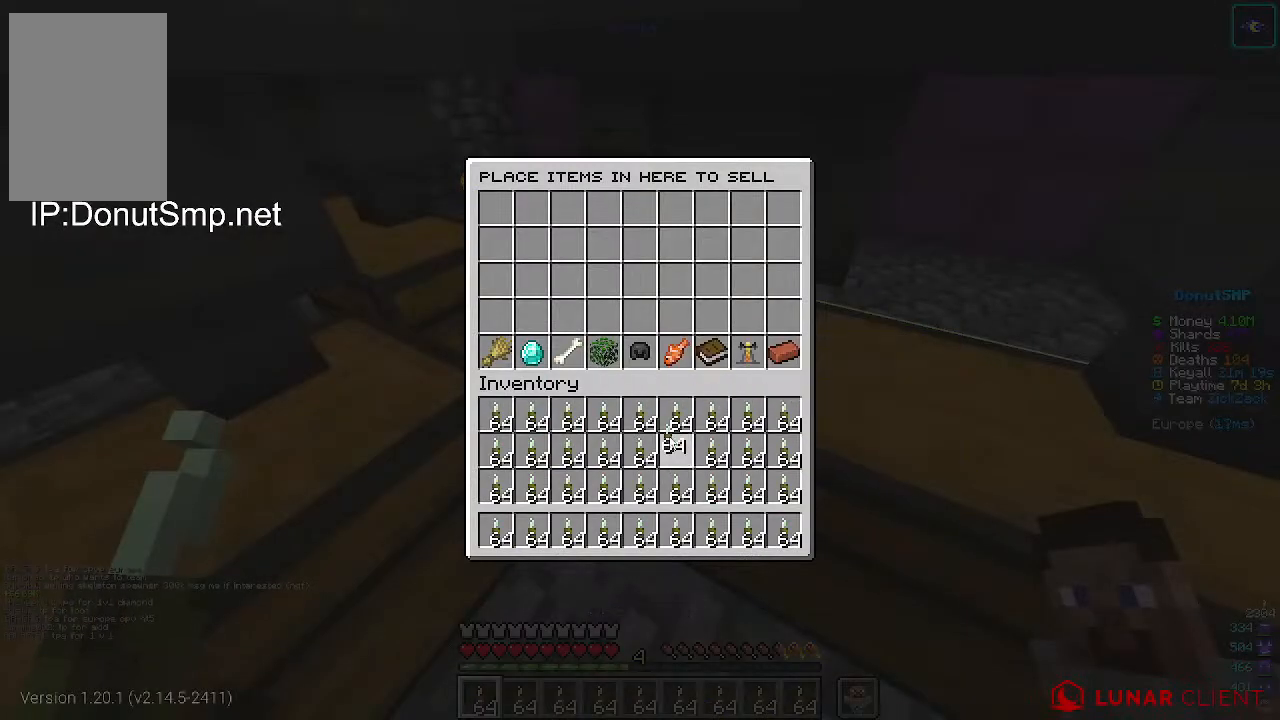
{"keys": [], "mouse": [], "events": []}